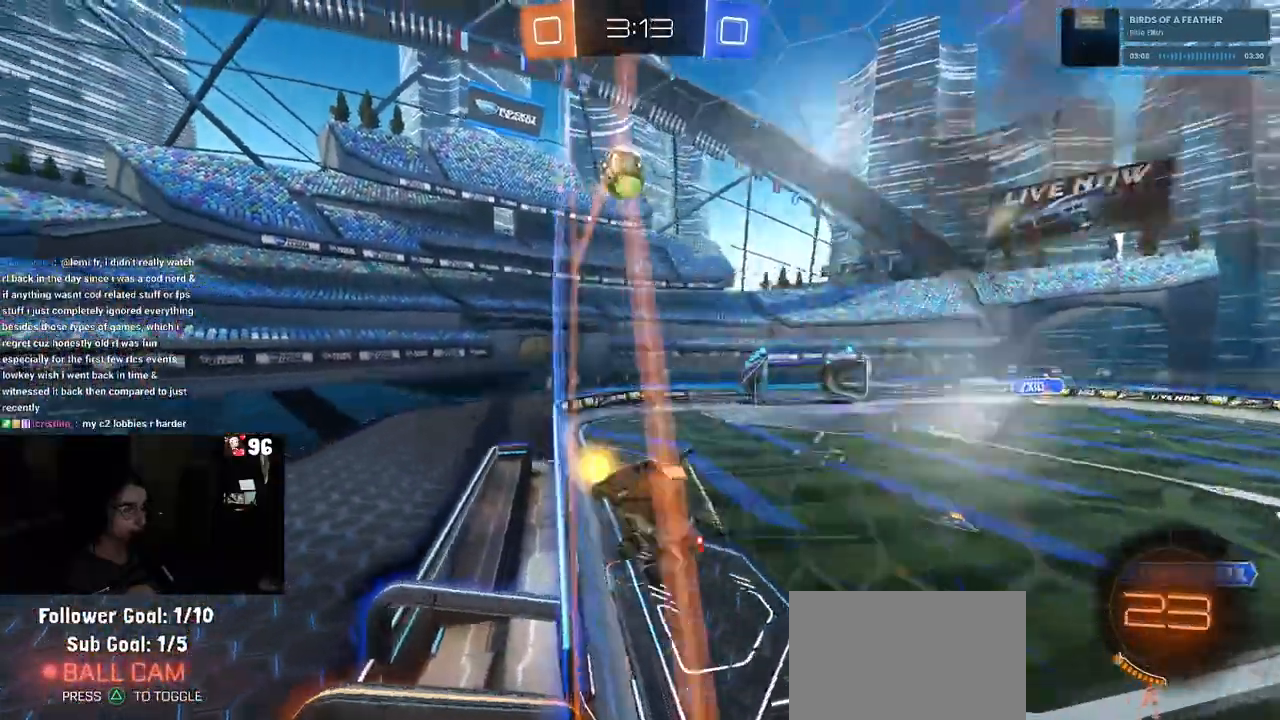
Gameplay with a controller (PlayStation layout); each line is a JSON object with the inputs held at the frame after it (dt_ms = milliseconds from this image to that frame). "events" lists button and stick changes between this image and that frame as [ms after this image, input, new state], when the widget could be followed in between.
{"dt_ms": 500, "buttons": ["R2"], "left_stick": "down-right", "right_stick": "center", "events": [[67, "left_stick", "down"], [117, "CROSS", "down"], [117, "left_stick", "left"], [183, "CROSS", "up"], [217, "CROSS", "down"], [300, "CROSS", "up"], [367, "left_stick", "down-right"]]}
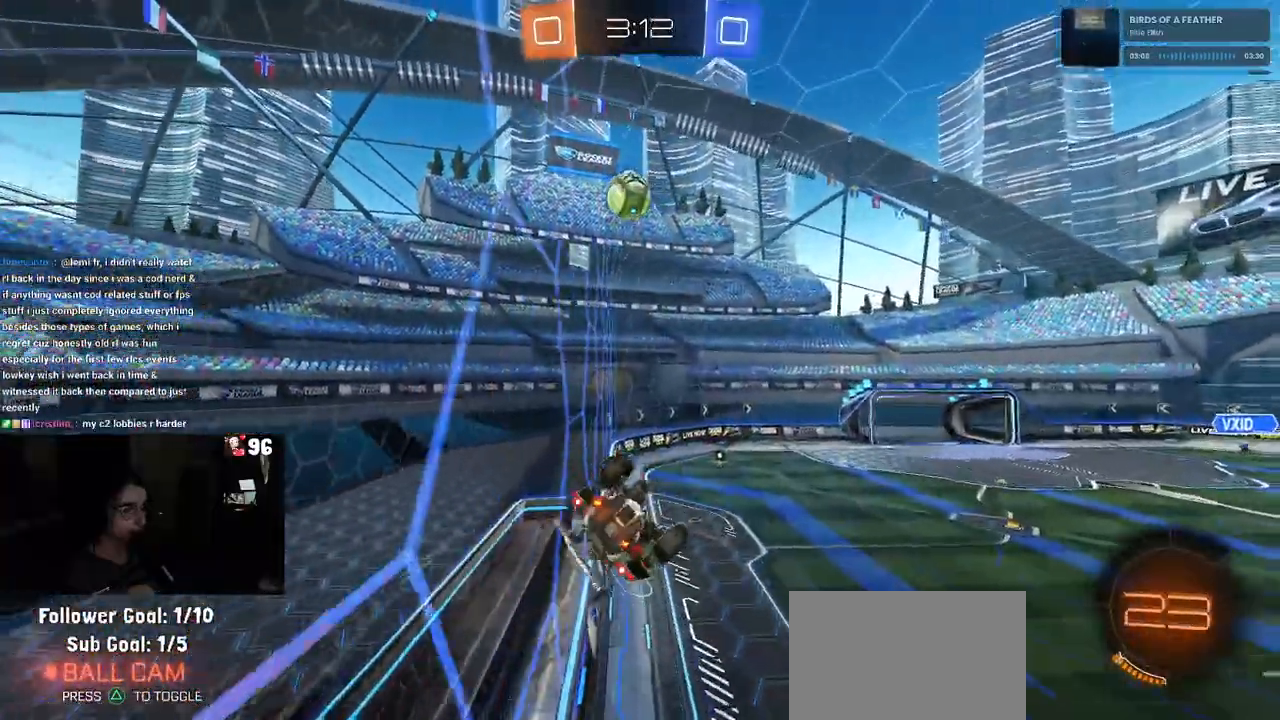
{"dt_ms": 500, "buttons": ["L1", "R1", "R2"], "left_stick": "down-right", "right_stick": "center", "events": [[17, "left_stick", "right"], [167, "left_stick", "center"], [217, "left_stick", "left"], [250, "L1", "down"], [383, "R1", "down"], [433, "left_stick", "down"], [483, "left_stick", "down-right"]]}
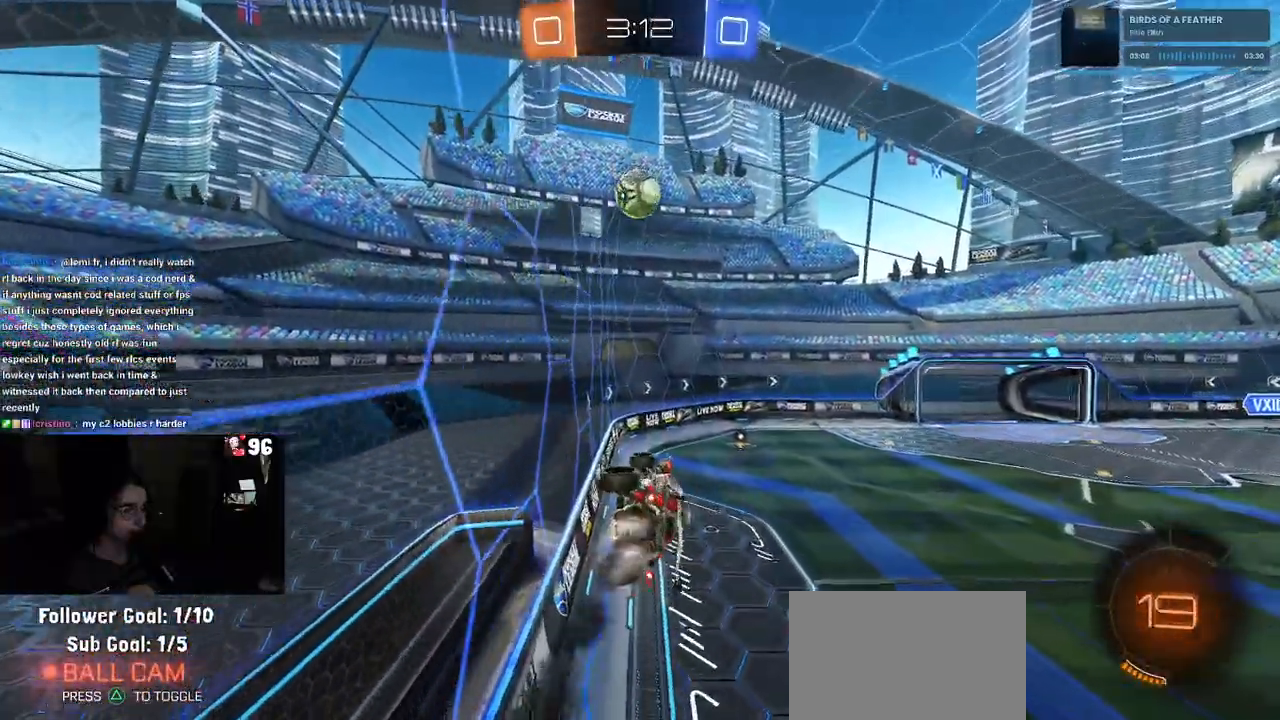
{"dt_ms": 500, "buttons": ["R1", "R2"], "left_stick": "right", "right_stick": "center", "events": [[17, "left_stick", "right"], [67, "left_stick", "up"], [200, "left_stick", "left"], [217, "L1", "up"], [233, "R1", "up"], [283, "left_stick", "center"], [367, "R1", "down"], [417, "left_stick", "right"]]}
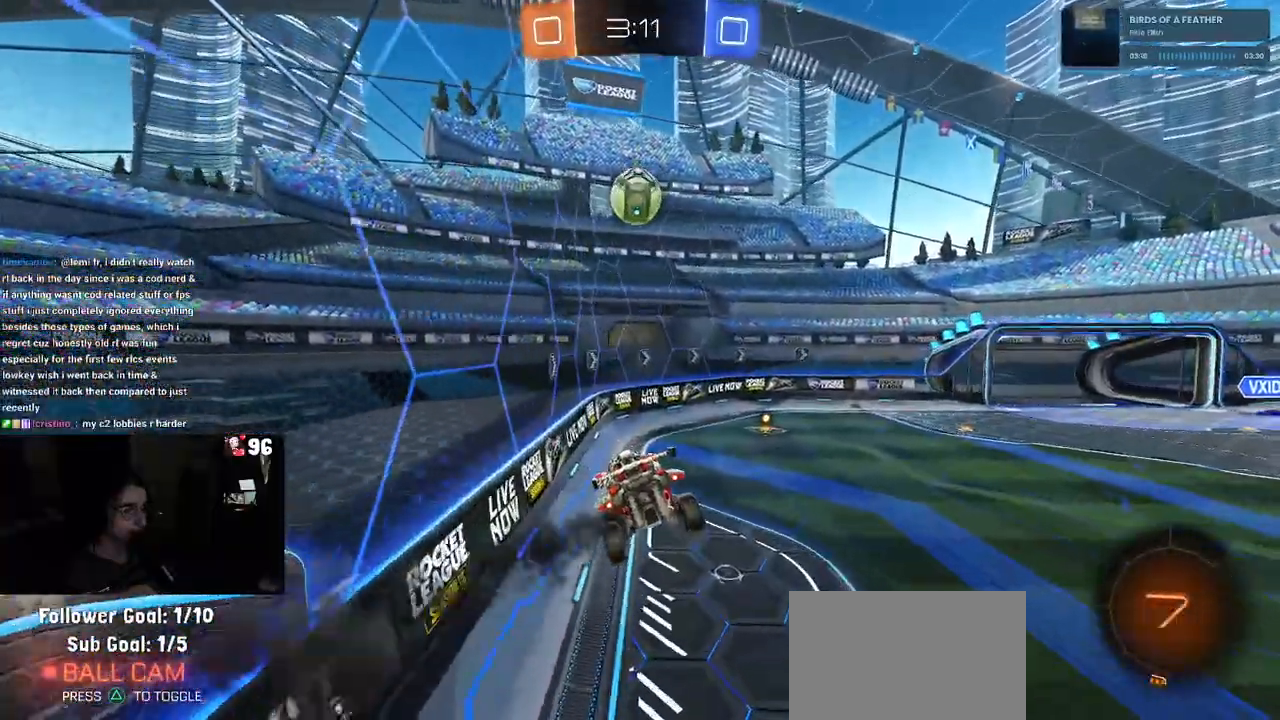
{"dt_ms": 500, "buttons": ["R2"], "left_stick": "left", "right_stick": "center", "events": [[67, "left_stick", "center"], [83, "R1", "up"], [167, "left_stick", "right"], [383, "left_stick", "center"], [467, "left_stick", "left"]]}
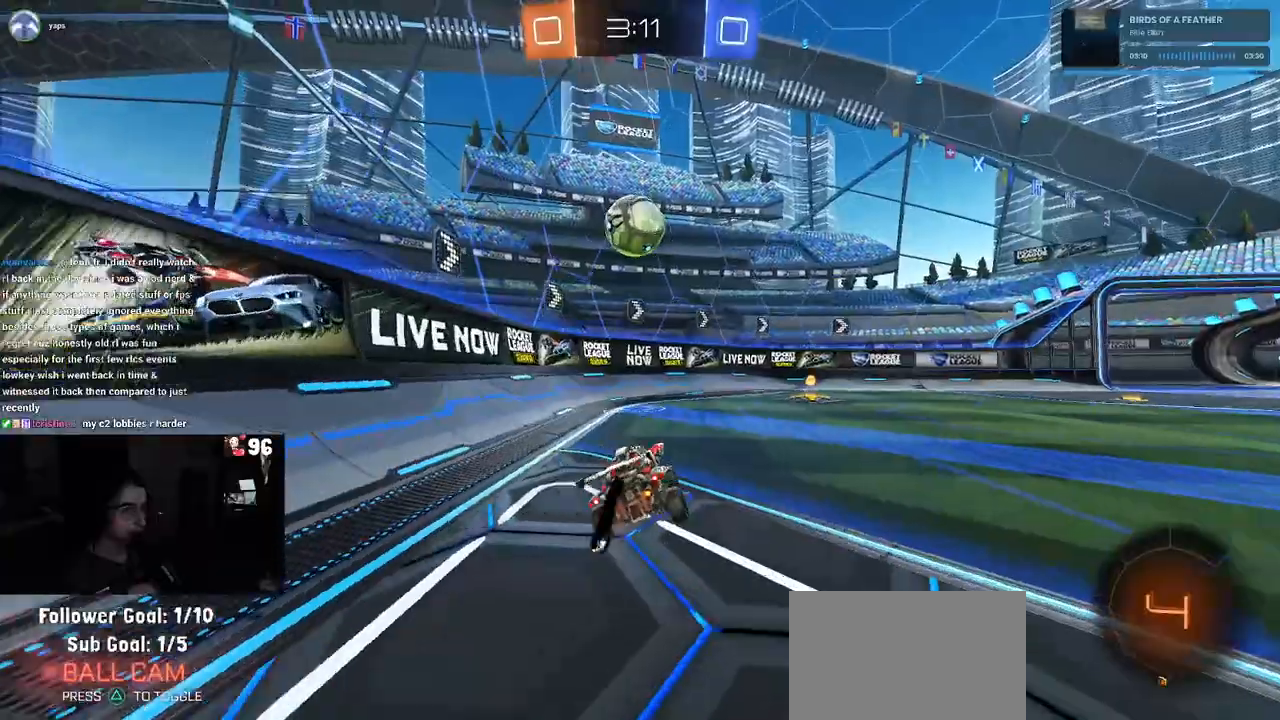
{"dt_ms": 500, "buttons": ["R2"], "left_stick": "center", "right_stick": "center", "events": [[167, "left_stick", "center"]]}
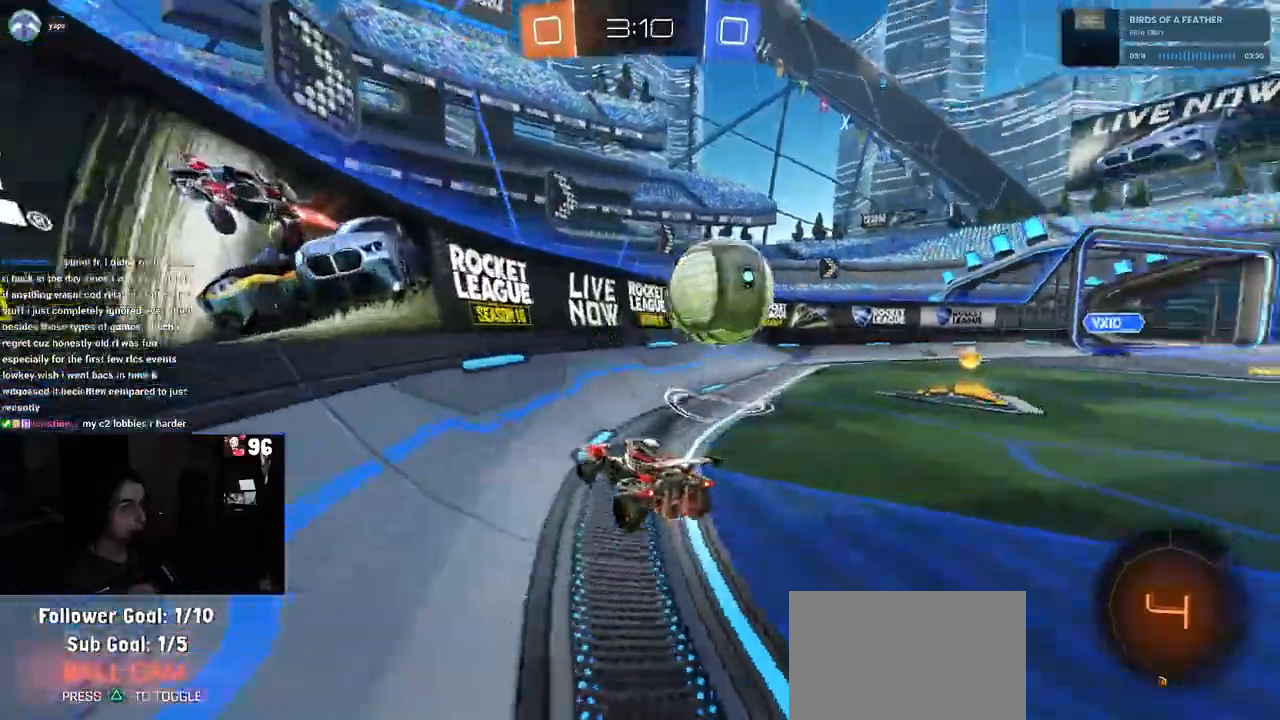
{"dt_ms": 500, "buttons": ["CROSS", "L2"], "left_stick": "down-right", "right_stick": "center", "events": [[83, "left_stick", "right"], [333, "R2", "up"], [350, "L2", "down"], [350, "left_stick", "down-right"], [450, "CROSS", "down"]]}
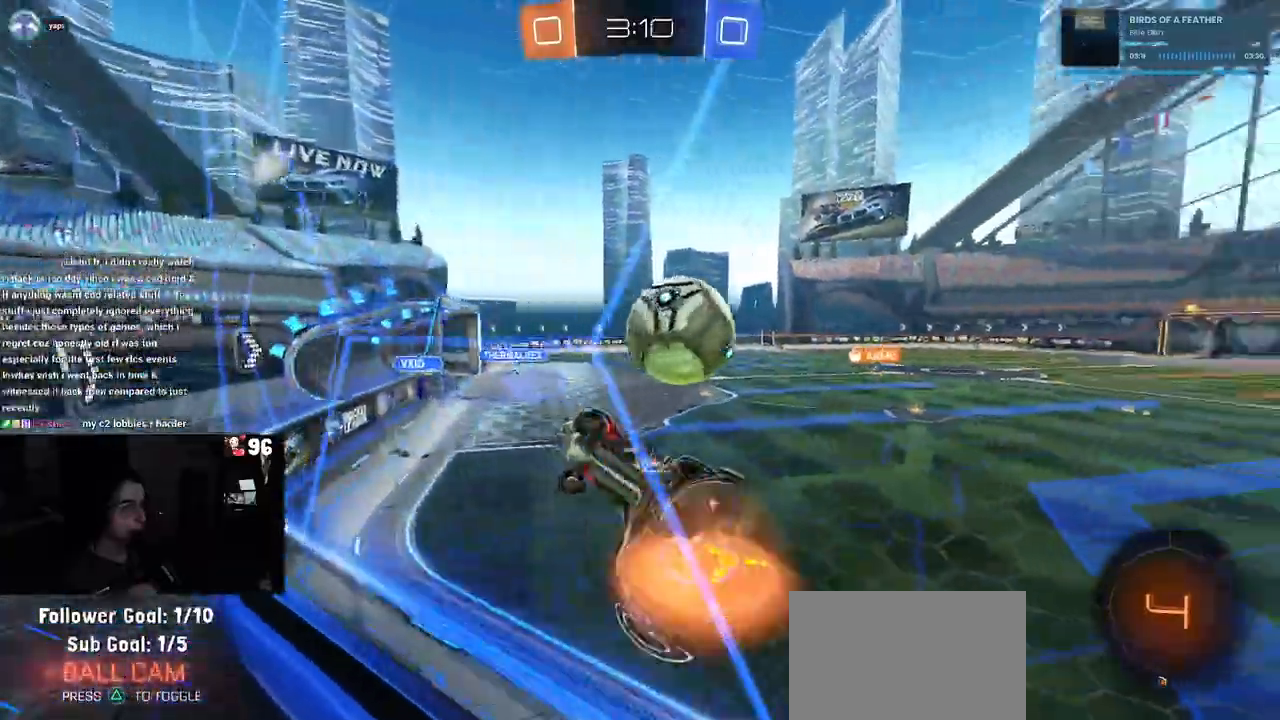
{"dt_ms": 500, "buttons": ["CROSS", "R2"], "left_stick": "up-right", "right_stick": "center", "events": [[17, "R2", "down"], [67, "L1", "down"], [67, "L2", "up"], [167, "CROSS", "up"], [233, "L1", "up"], [350, "left_stick", "up-right"], [417, "CROSS", "down"]]}
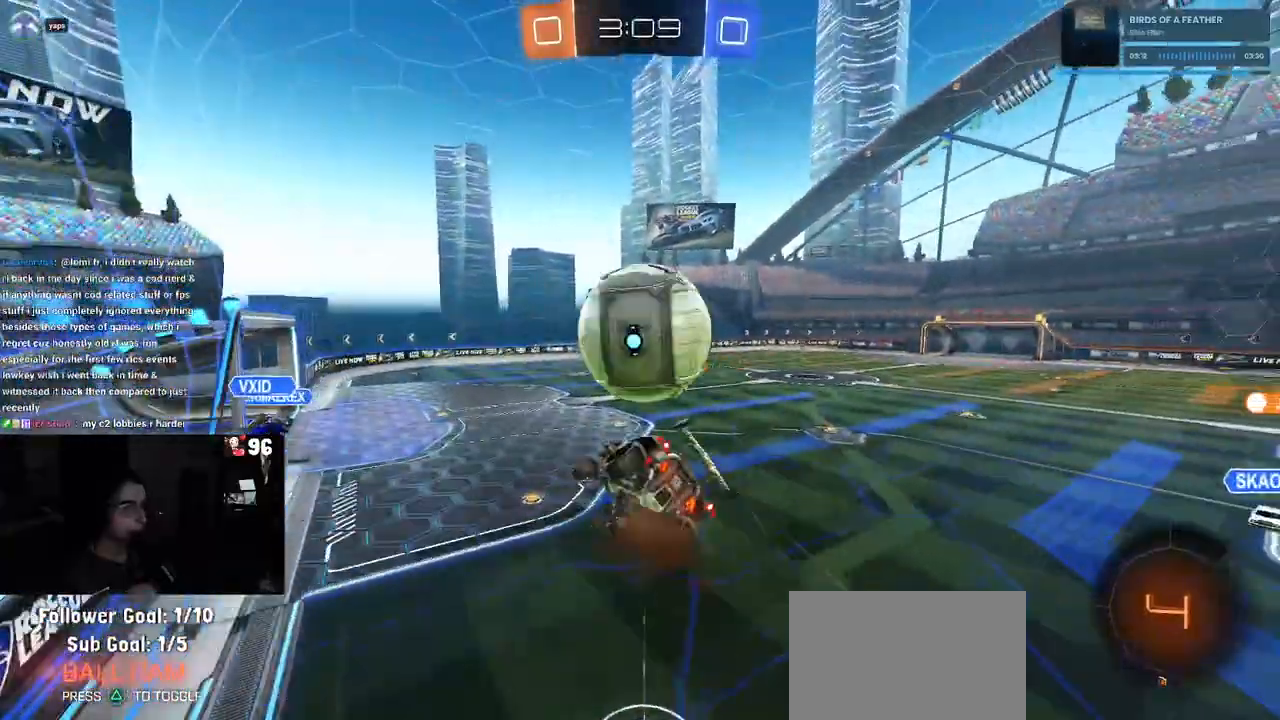
{"dt_ms": 500, "buttons": ["R2"], "left_stick": "center", "right_stick": "center", "events": [[33, "CROSS", "up"], [33, "left_stick", "center"]]}
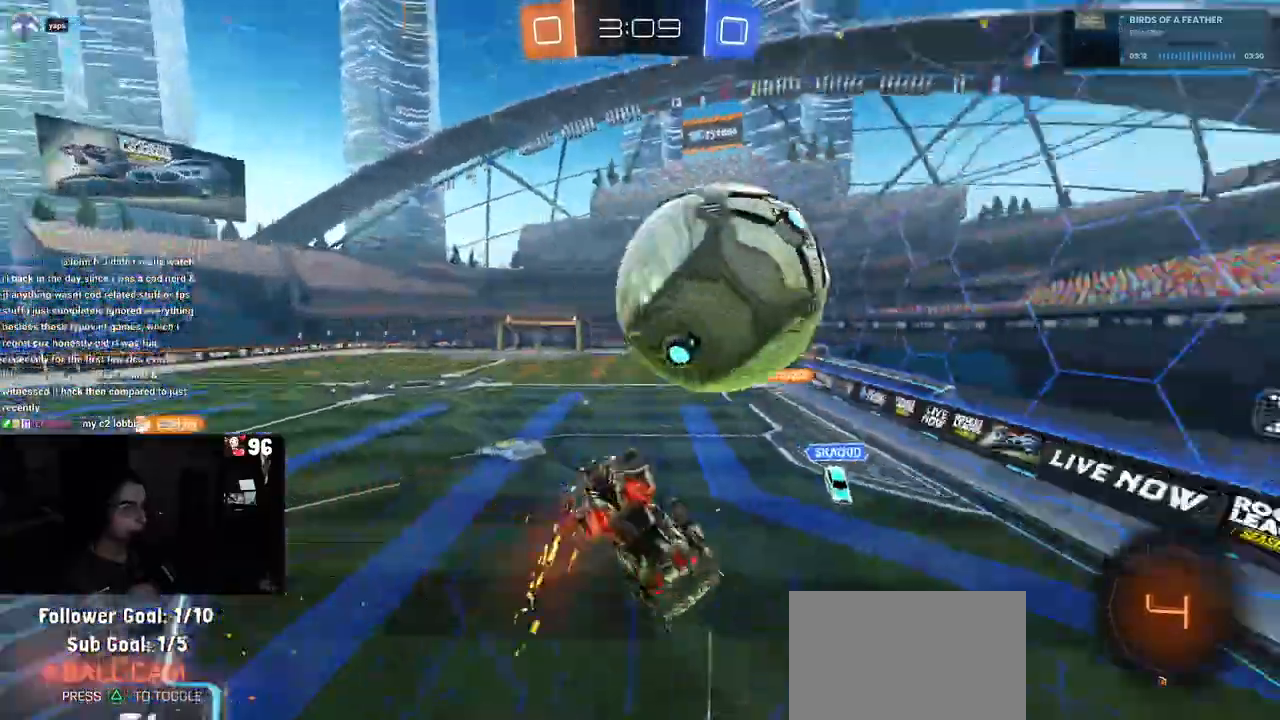
{"dt_ms": 500, "buttons": ["TRIANGLE", "R2"], "left_stick": "center", "right_stick": "center", "events": [[100, "R2", "up"], [383, "R2", "down"], [450, "TRIANGLE", "down"]]}
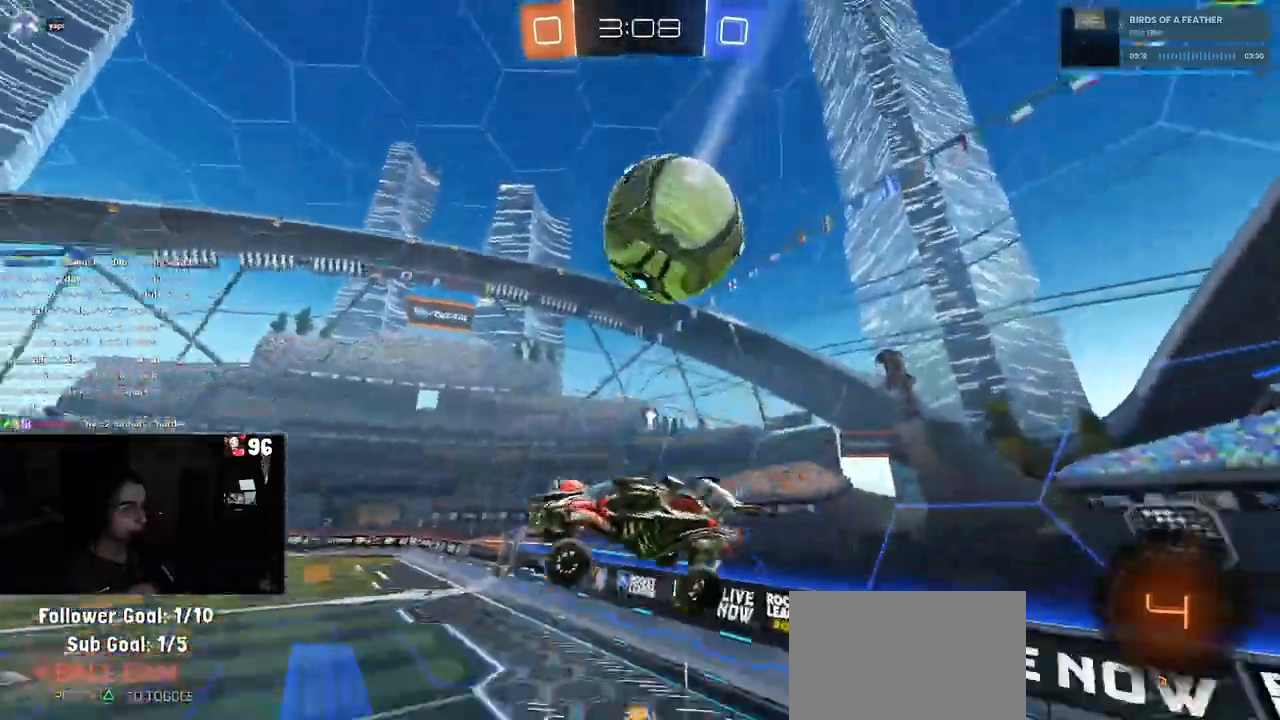
{"dt_ms": 500, "buttons": ["R2"], "left_stick": "right", "right_stick": "center", "events": [[17, "left_stick", "down-right"], [67, "TRIANGLE", "up"], [200, "left_stick", "center"], [417, "left_stick", "right"]]}
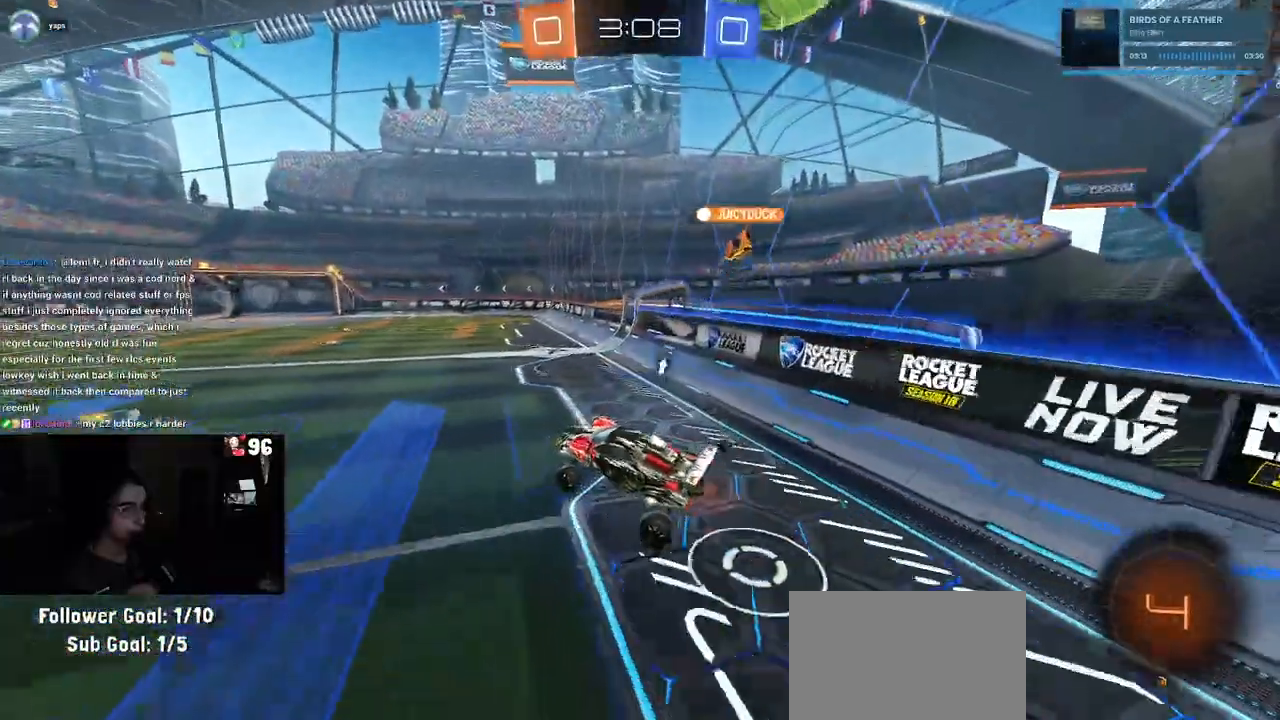
{"dt_ms": 500, "buttons": ["R1", "R2"], "left_stick": "left", "right_stick": "center", "events": [[67, "left_stick", "down-right"], [150, "TRIANGLE", "down"], [233, "left_stick", "center"], [267, "TRIANGLE", "up"], [367, "R1", "down"], [483, "left_stick", "left"]]}
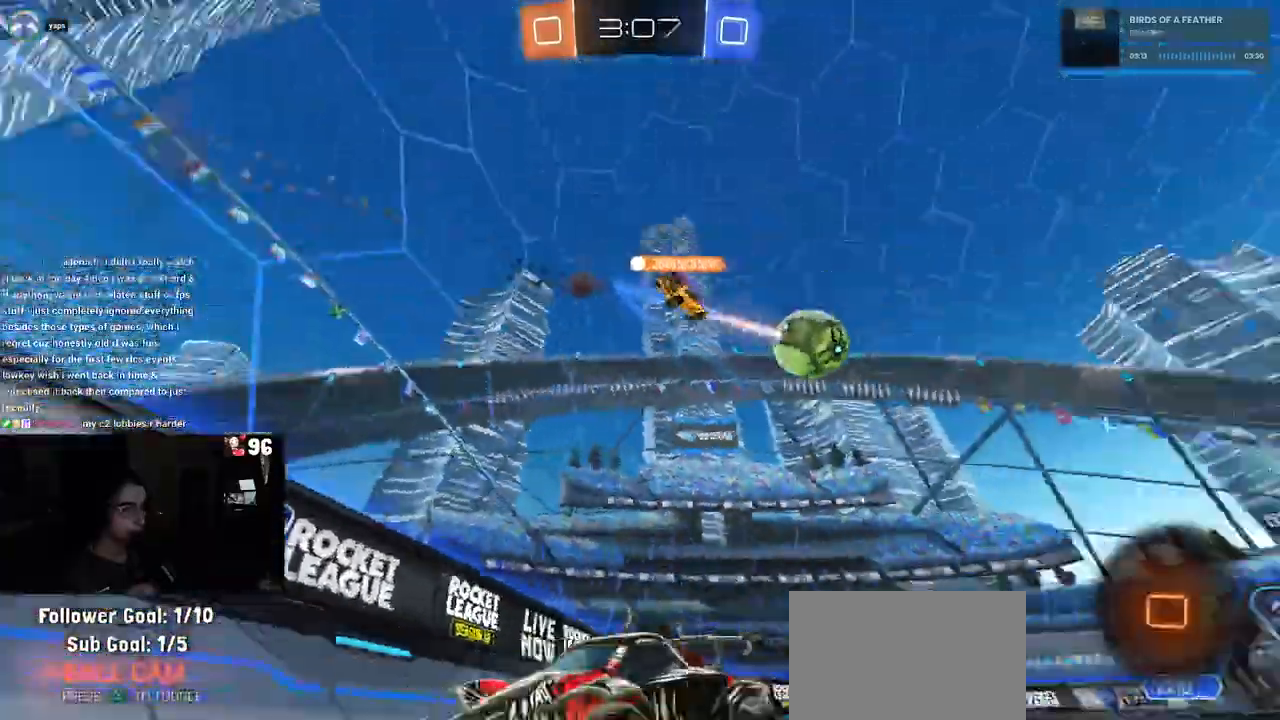
{"dt_ms": 500, "buttons": ["CROSS", "R2"], "left_stick": "up-left", "right_stick": "center", "events": [[150, "left_stick", "center"], [167, "R1", "up"], [200, "left_stick", "right"], [350, "left_stick", "center"], [367, "CROSS", "down"], [400, "left_stick", "up-left"], [450, "CROSS", "up"], [483, "CROSS", "down"]]}
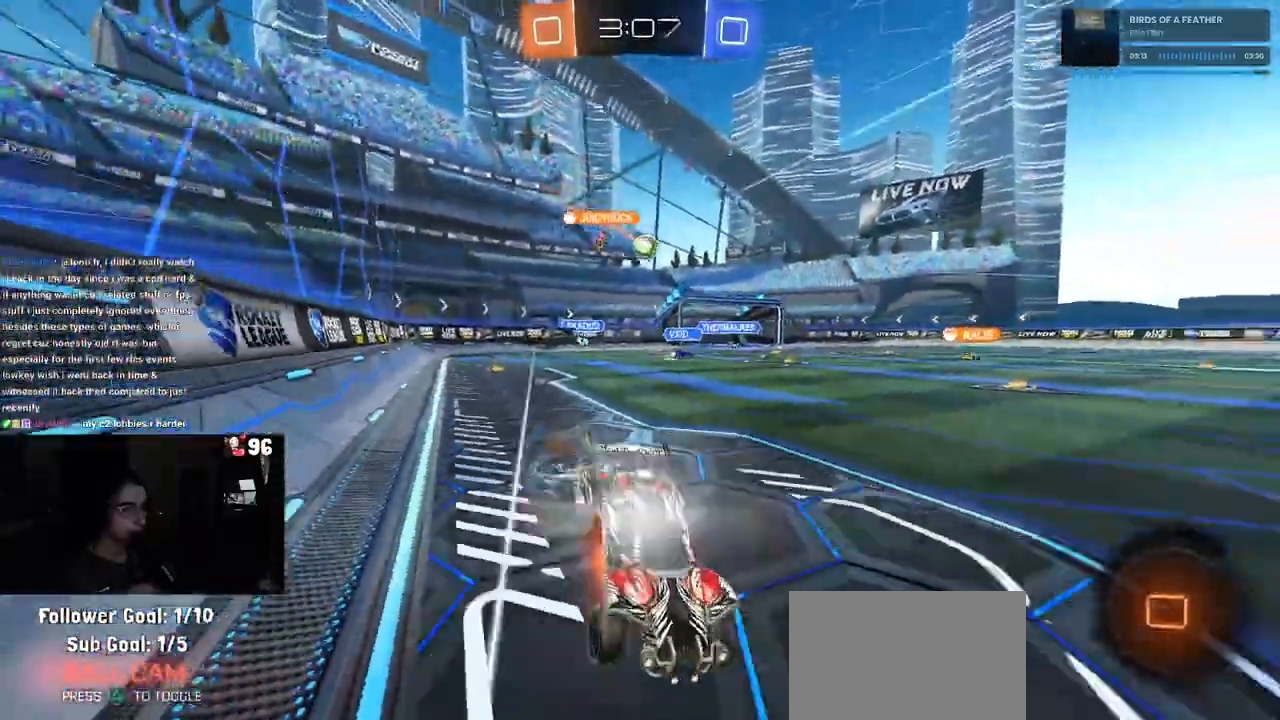
{"dt_ms": 500, "buttons": ["R2"], "left_stick": "down-left", "right_stick": "center", "events": [[117, "left_stick", "down-left"], [217, "CROSS", "up"], [267, "TRIANGLE", "down"], [400, "TRIANGLE", "up"]]}
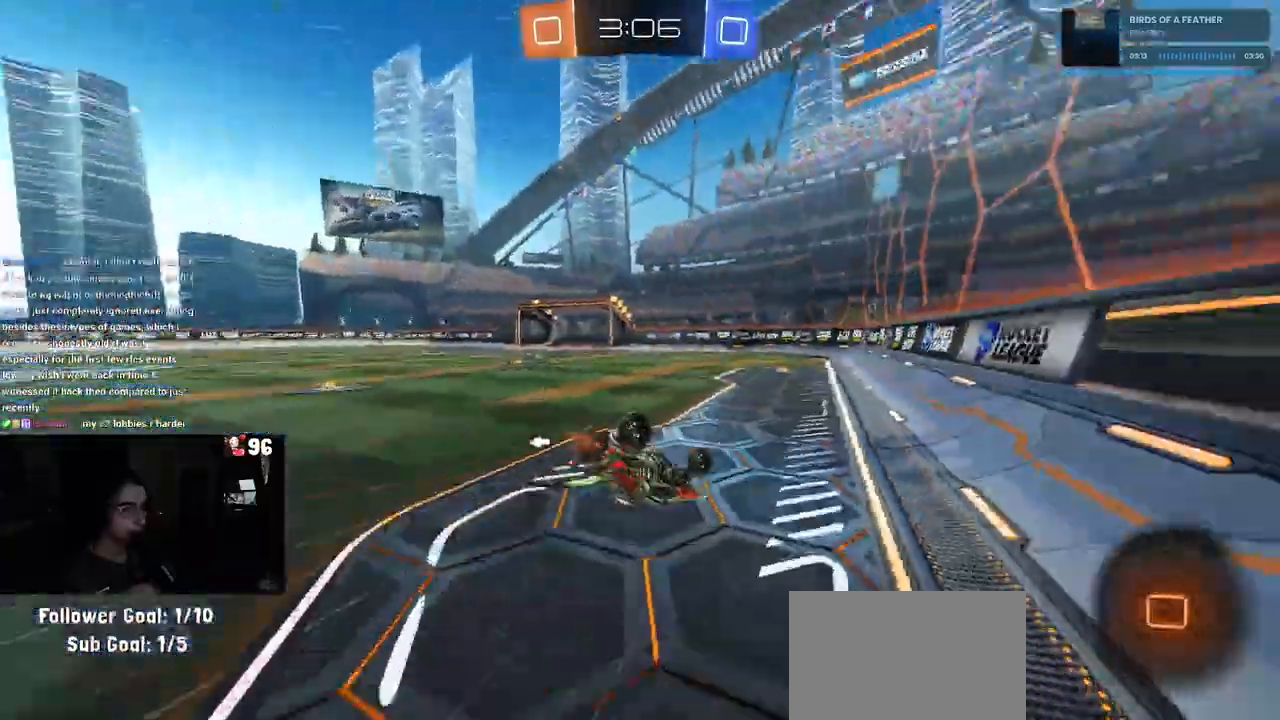
{"dt_ms": 500, "buttons": ["TRIANGLE", "R2"], "left_stick": "down", "right_stick": "center", "events": [[150, "SQUARE", "down"], [383, "SQUARE", "up"], [383, "left_stick", "down"], [500, "TRIANGLE", "down"]]}
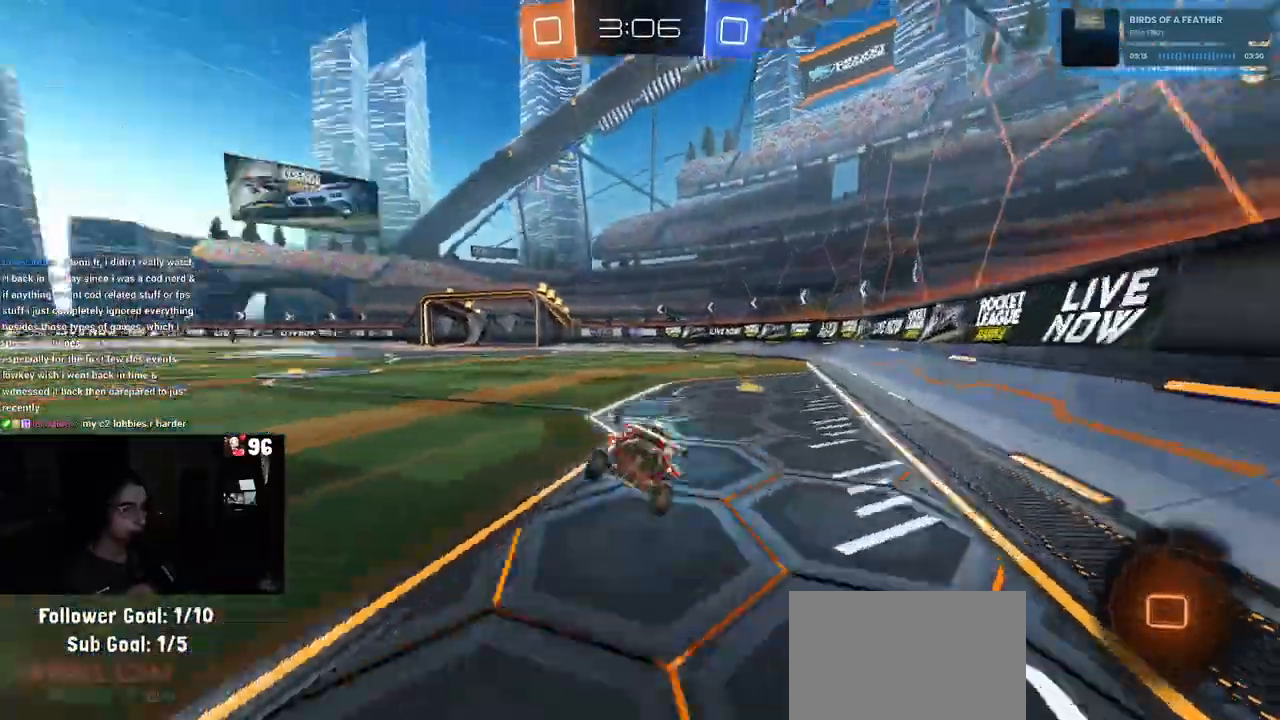
{"dt_ms": 500, "buttons": ["R2"], "left_stick": "center", "right_stick": "center", "events": [[17, "left_stick", "down-left"], [133, "TRIANGLE", "up"], [183, "left_stick", "down-right"], [267, "left_stick", "center"]]}
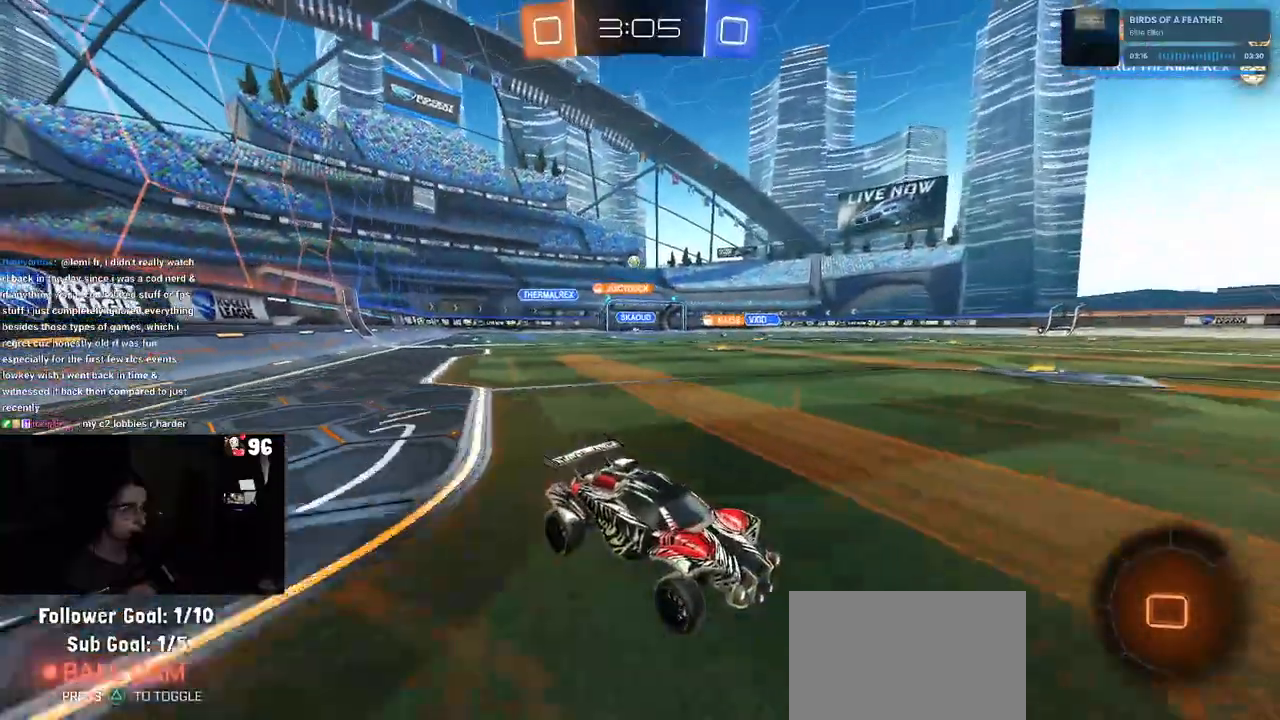
{"dt_ms": 500, "buttons": ["R2"], "left_stick": "center", "right_stick": "center", "events": [[167, "left_stick", "down-right"], [467, "left_stick", "center"]]}
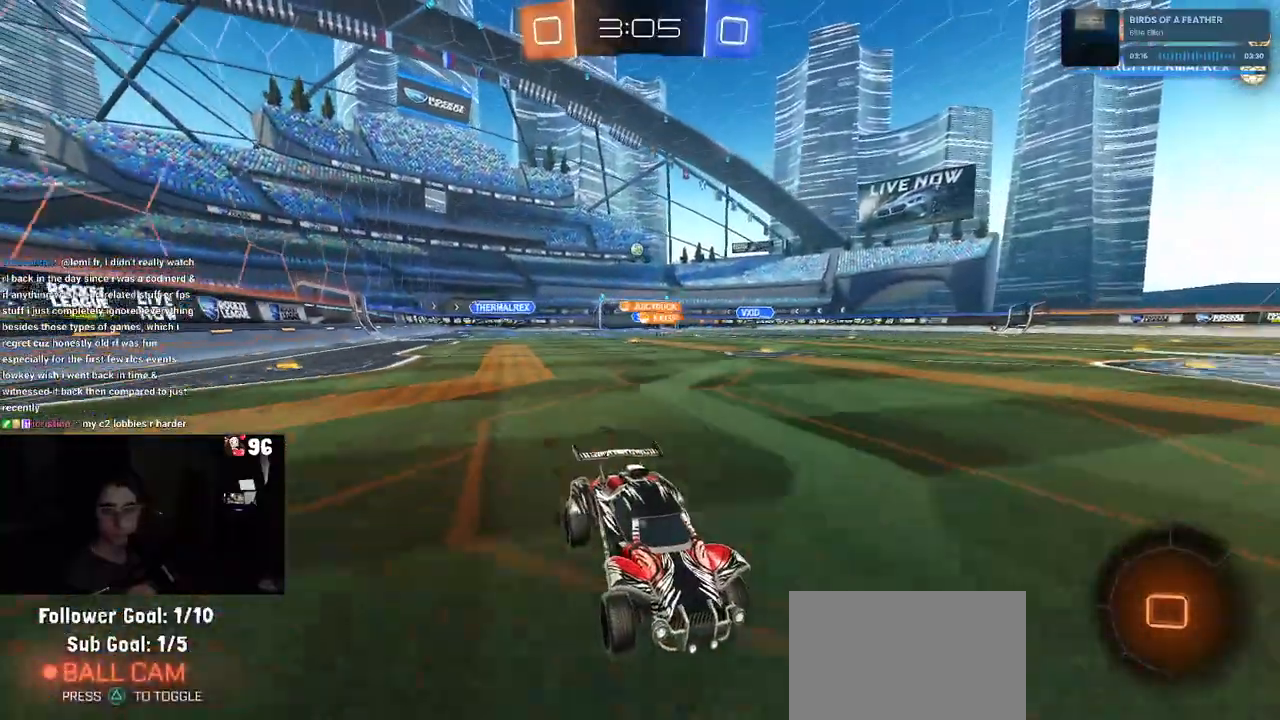
{"dt_ms": 500, "buttons": ["R2"], "left_stick": "left", "right_stick": "center", "events": [[67, "left_stick", "left"], [100, "SQUARE", "down"], [267, "SQUARE", "up"]]}
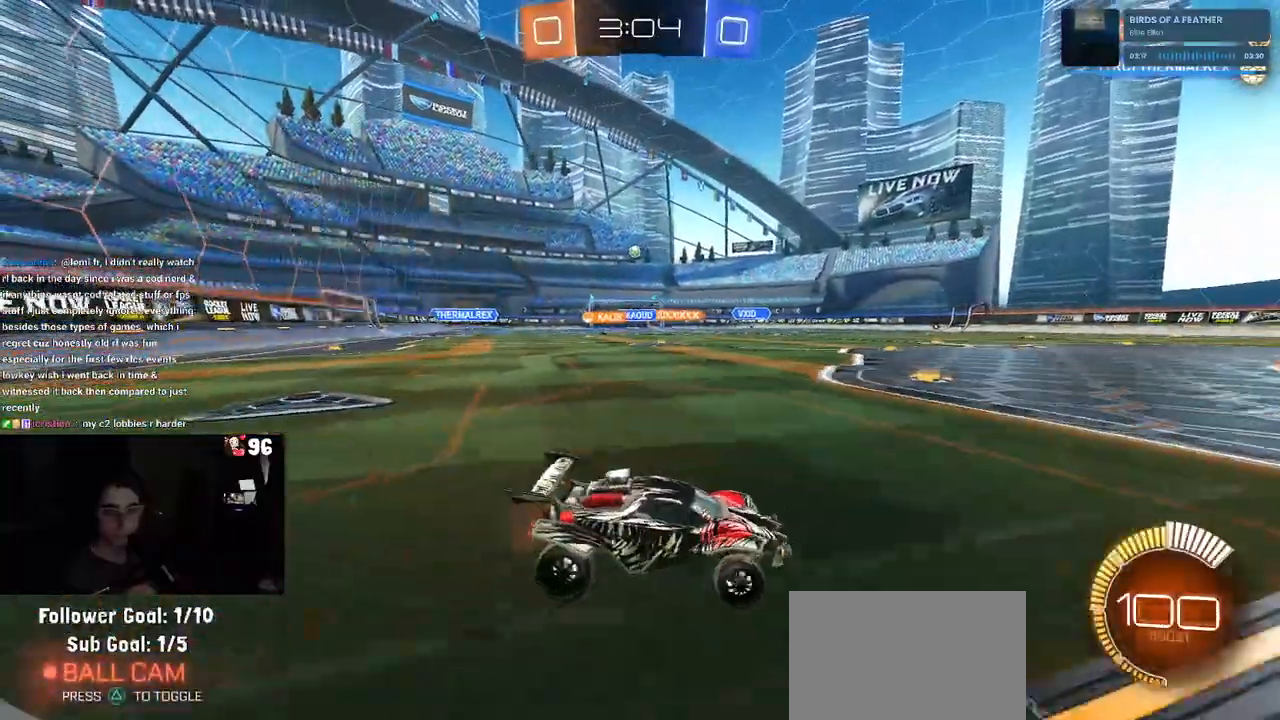
{"dt_ms": 500, "buttons": ["R2"], "left_stick": "center", "right_stick": "center", "events": [[483, "left_stick", "center"]]}
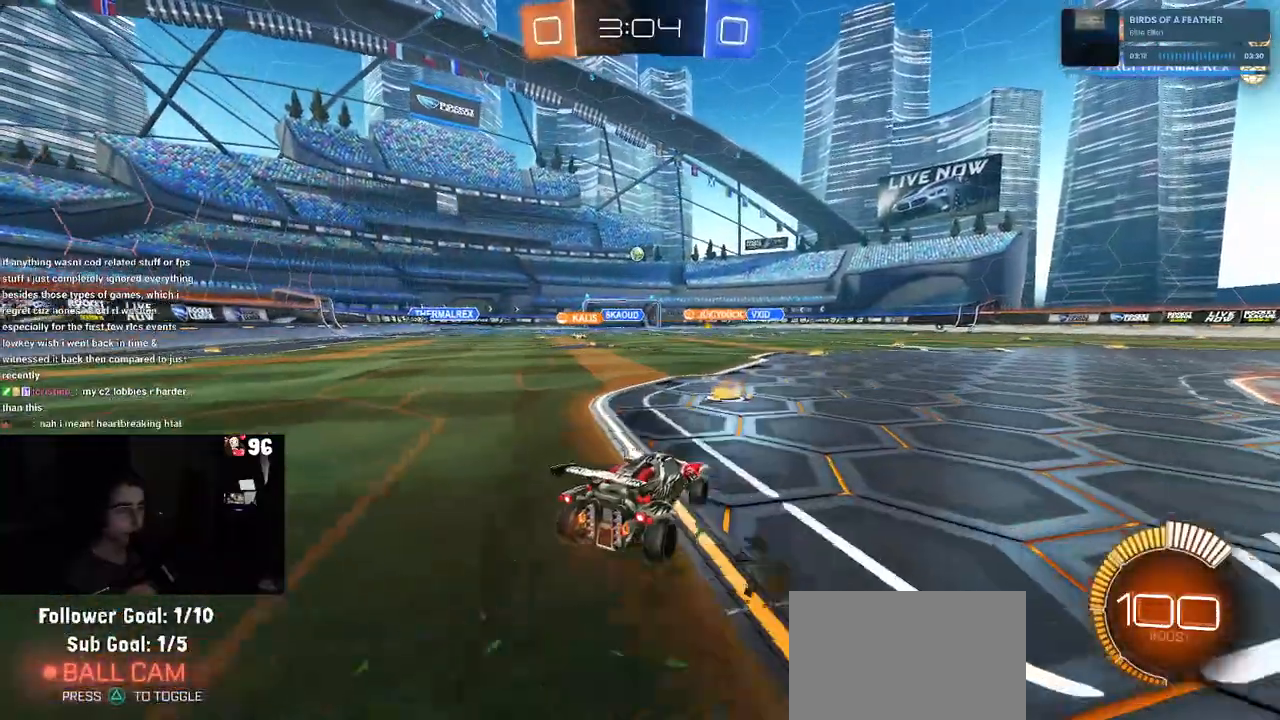
{"dt_ms": 500, "buttons": ["R2"], "left_stick": "left", "right_stick": "center", "events": [[67, "left_stick", "right"], [367, "left_stick", "center"], [433, "left_stick", "left"]]}
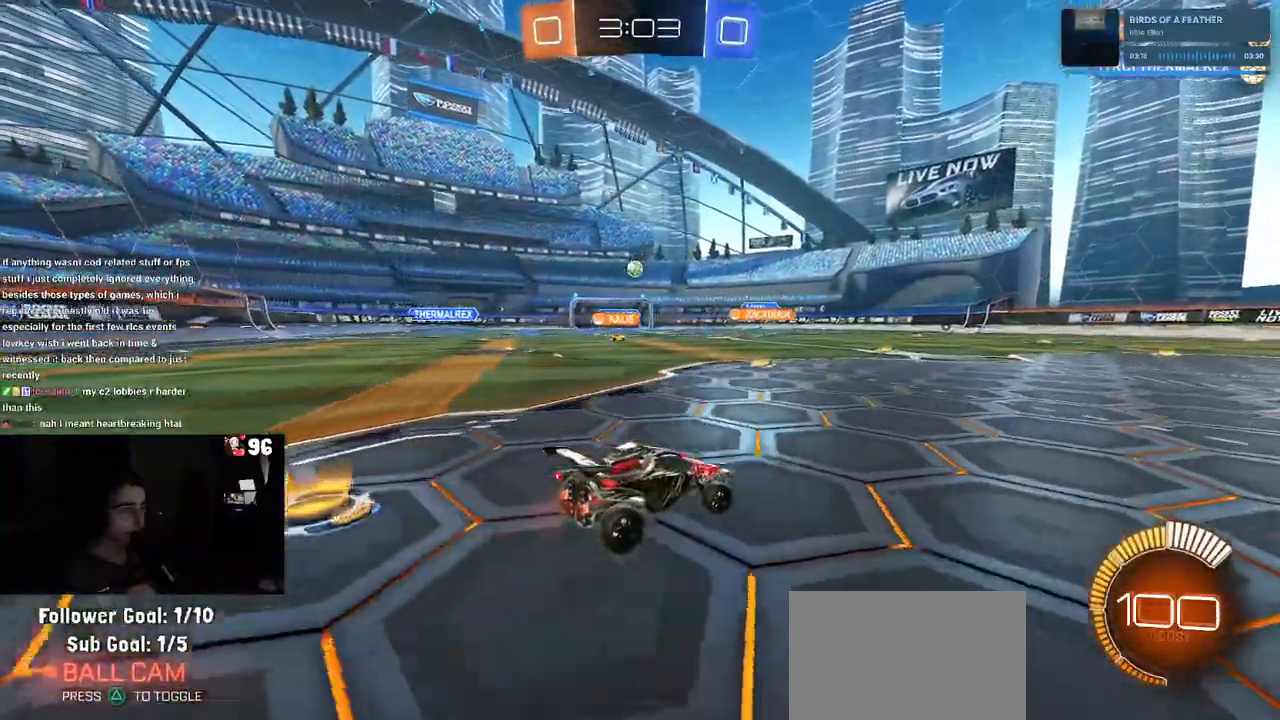
{"dt_ms": 500, "buttons": ["R2"], "left_stick": "center", "right_stick": "center", "events": [[400, "left_stick", "center"]]}
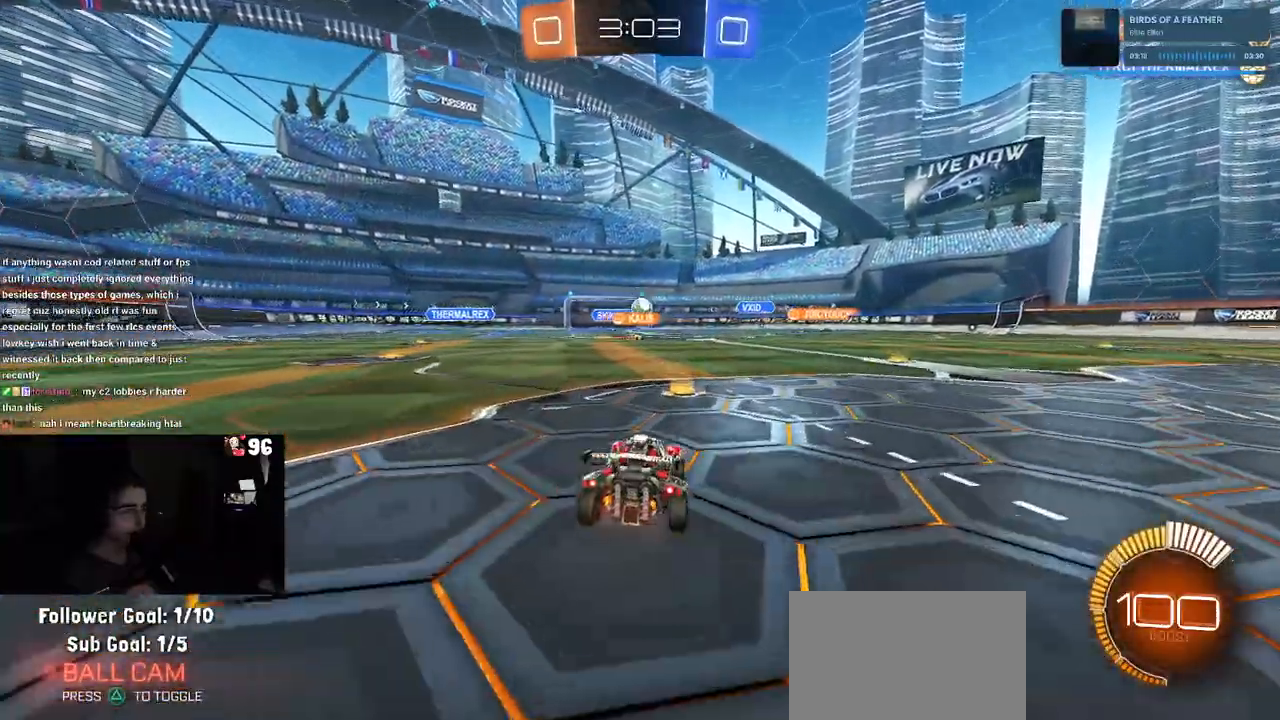
{"dt_ms": 500, "buttons": ["R2"], "left_stick": "center", "right_stick": "center", "events": []}
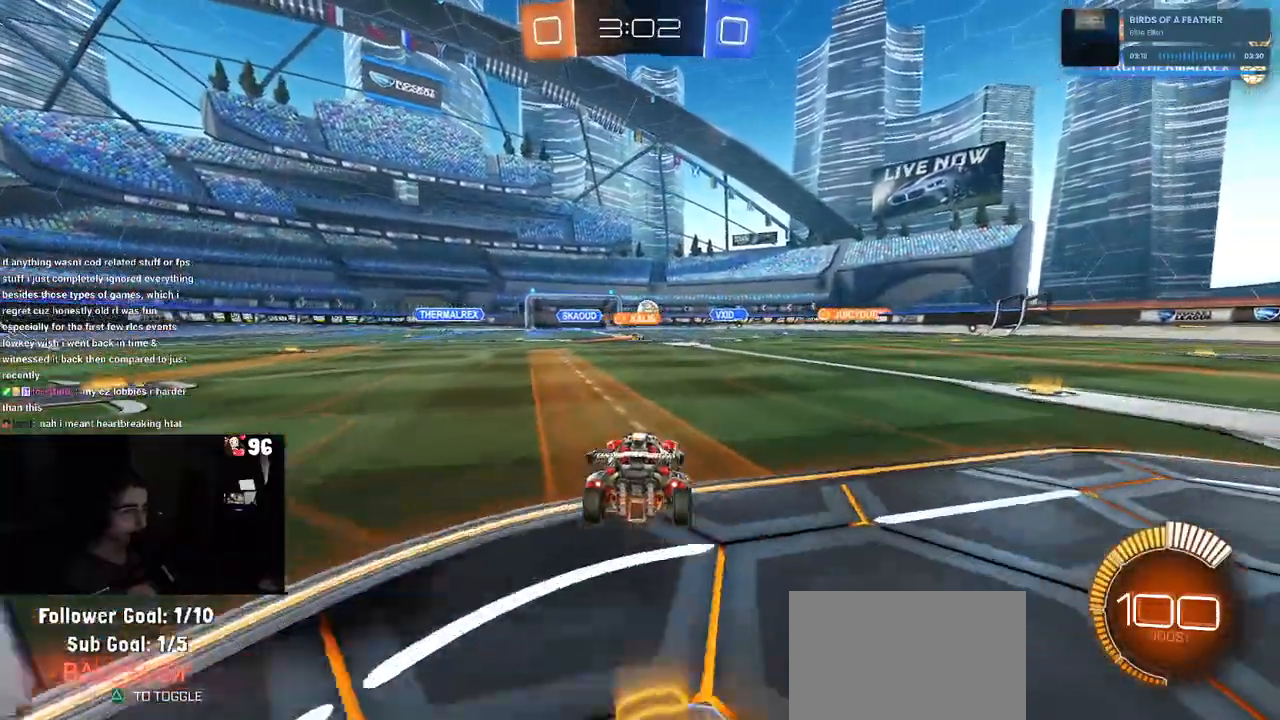
{"dt_ms": 500, "buttons": ["R2"], "left_stick": "left", "right_stick": "center", "events": [[33, "left_stick", "down-right"], [383, "left_stick", "center"], [467, "left_stick", "left"]]}
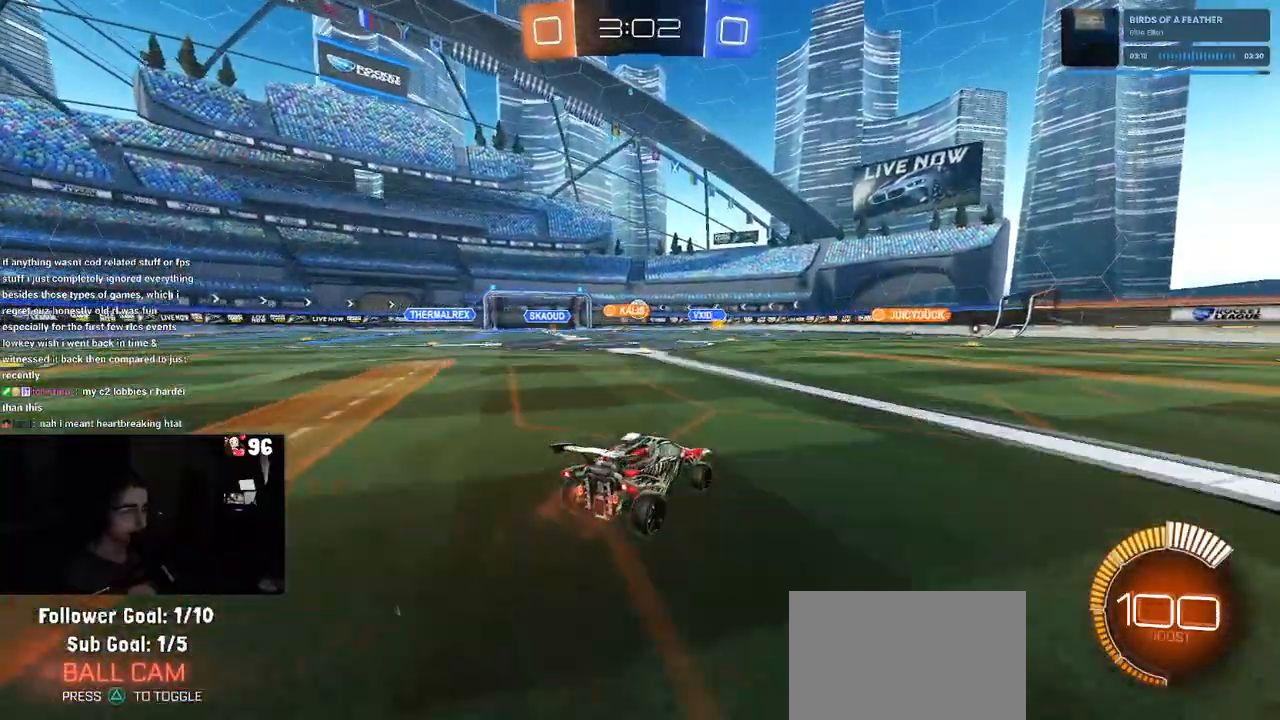
{"dt_ms": 500, "buttons": ["R2"], "left_stick": "center", "right_stick": "center", "events": [[417, "left_stick", "center"]]}
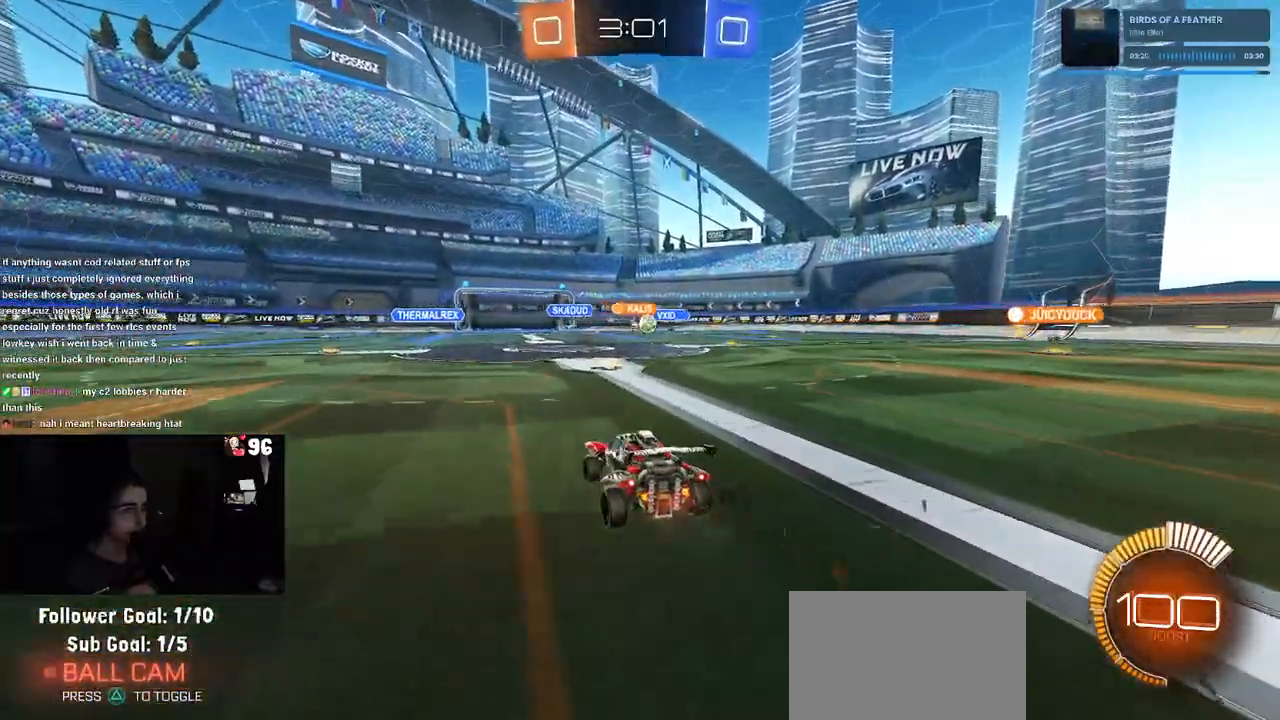
{"dt_ms": 500, "buttons": ["R2"], "left_stick": "center", "right_stick": "center", "events": [[250, "left_stick", "right"], [450, "left_stick", "center"]]}
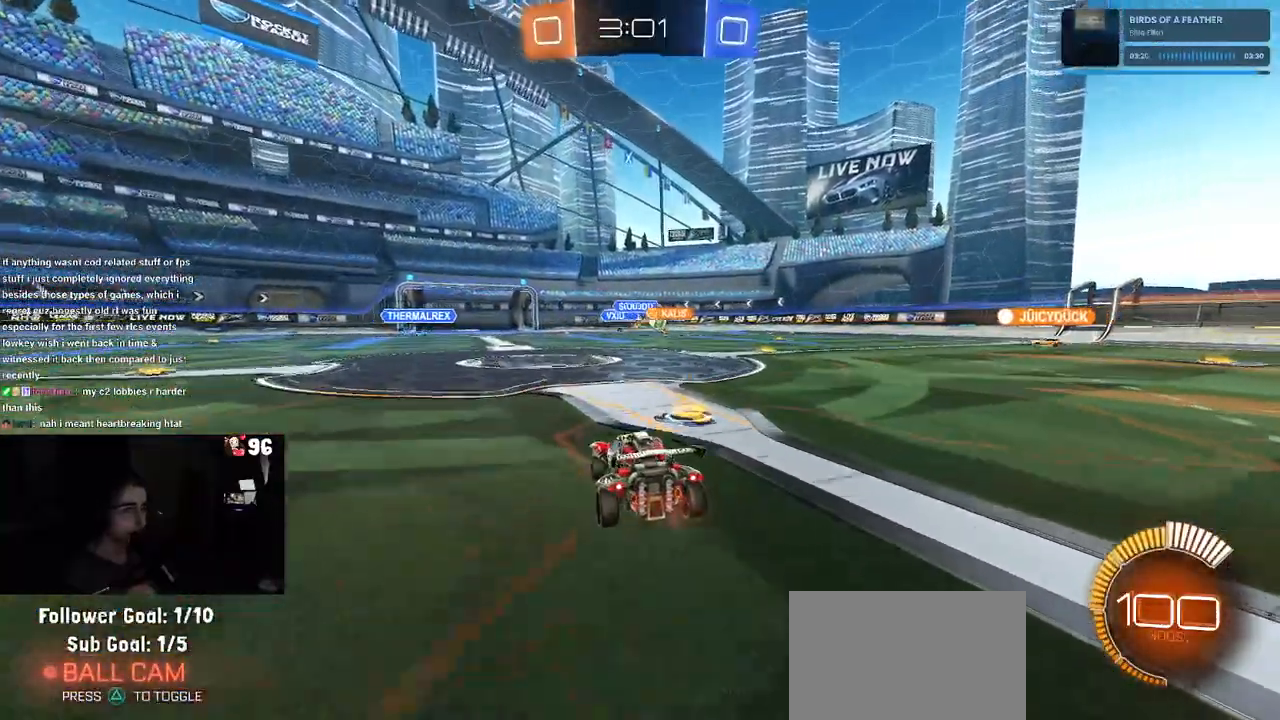
{"dt_ms": 1000, "buttons": ["R2"], "left_stick": "right", "right_stick": "center"}
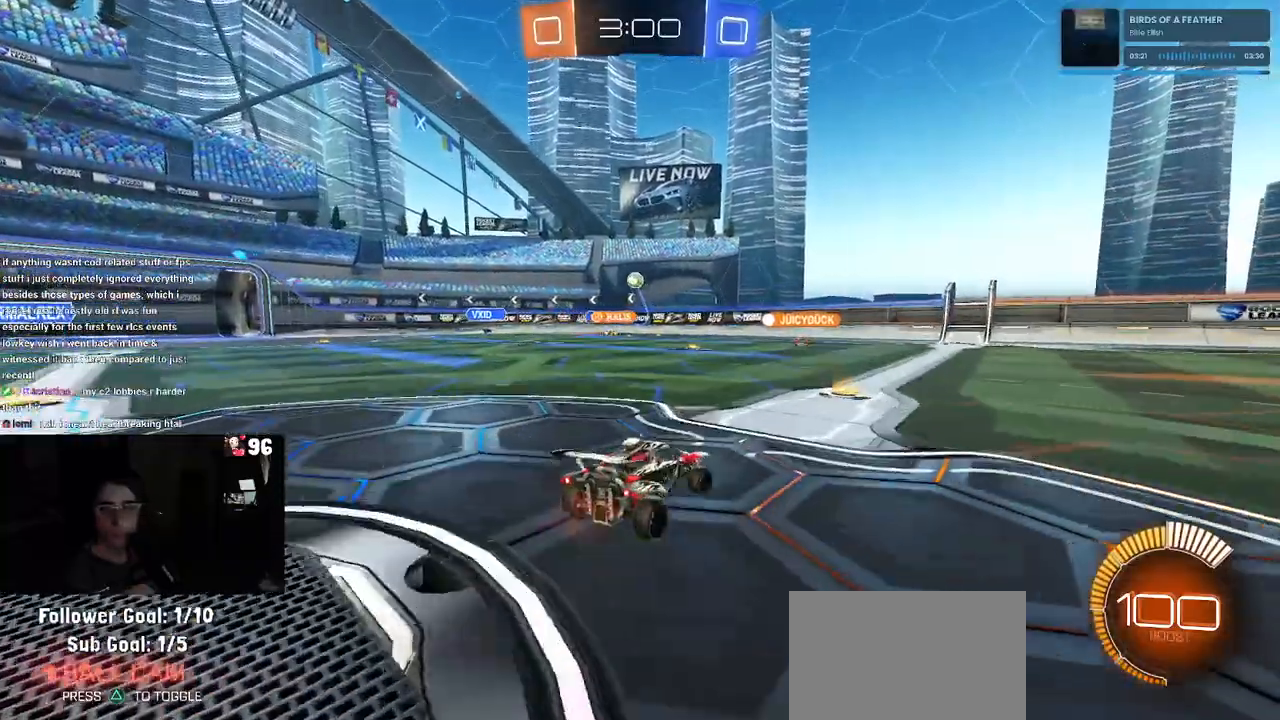
{"dt_ms": 500, "buttons": ["R2"], "left_stick": "right", "right_stick": "center", "events": []}
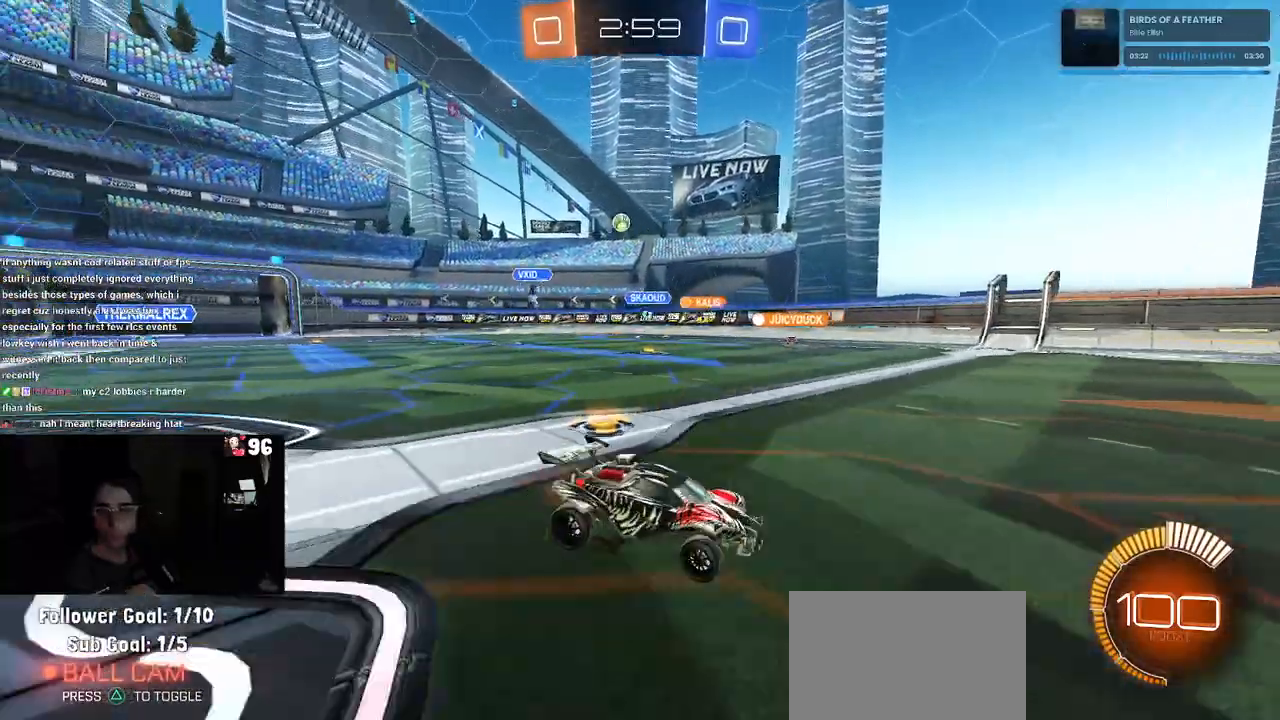
{"dt_ms": 500, "buttons": ["SQUARE", "R2"], "left_stick": "down", "right_stick": "center", "events": [[67, "CROSS", "down"], [83, "left_stick", "up"], [150, "CROSS", "up"], [150, "left_stick", "up-left"], [217, "CROSS", "down"], [283, "SQUARE", "down"], [300, "left_stick", "down-left"], [317, "CROSS", "up"], [417, "left_stick", "down"]]}
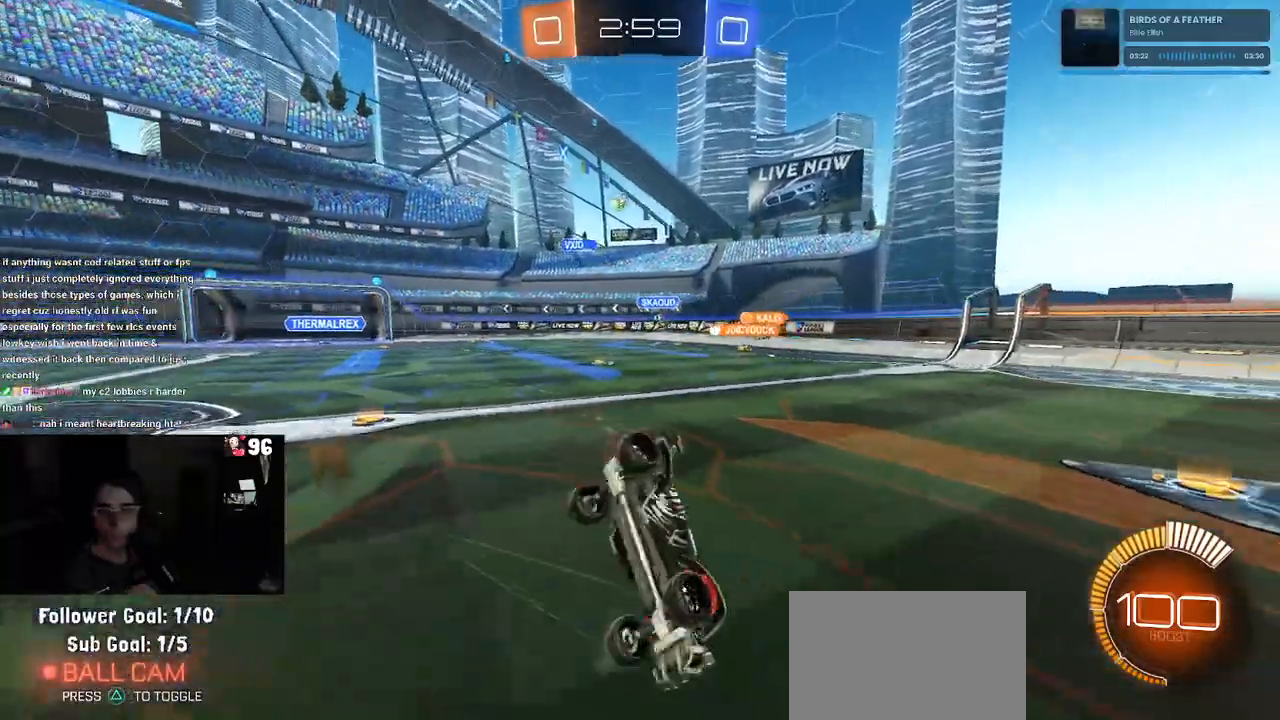
{"dt_ms": 500, "buttons": ["SQUARE", "R2"], "left_stick": "down-left", "right_stick": "center", "events": [[33, "left_stick", "down-left"]]}
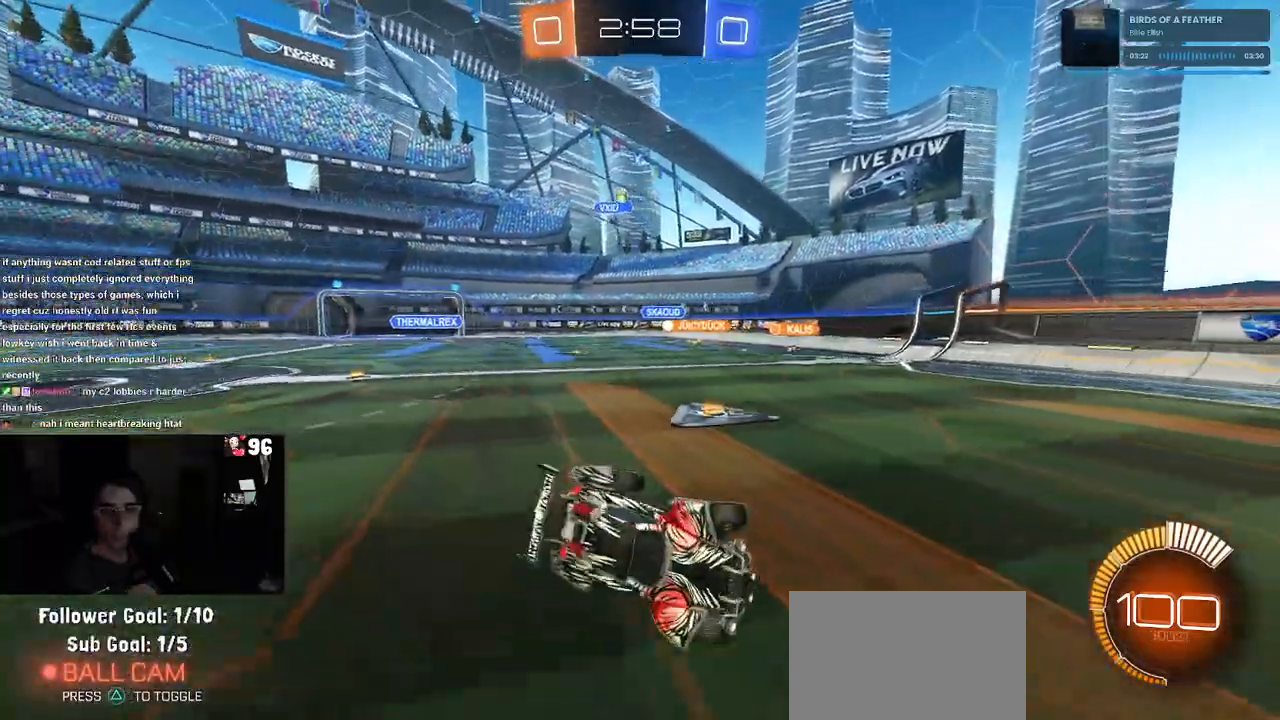
{"dt_ms": 500, "buttons": ["R2"], "left_stick": "right", "right_stick": "center", "events": [[150, "SQUARE", "up"], [267, "left_stick", "center"], [400, "left_stick", "right"]]}